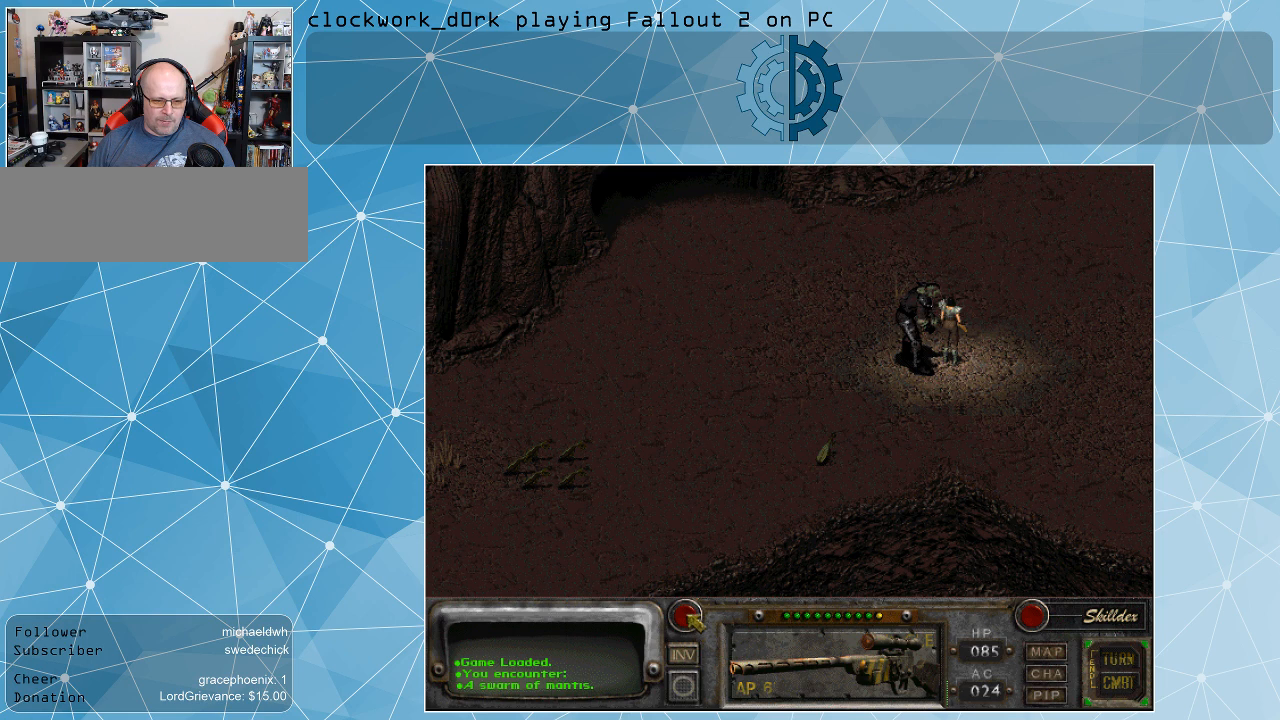
Gameplay with keyboard and mouse; each line is a JSON object with the keys and mouse buttons held at the frame after it. "events" lists presses ("down") and releases ("up") of ".", "/", "0", "1", "2", "3", "4", "5", "6", "7", "8", "9", "a", "alt_l", "alt_r", "b", "backslash", "backspace", "c", "caps_lock", "comma", "ctrl_l", "ctrl_r", "d", "e", "equals", "f", "g", "h", "i", "j", "k", "l", "lbracket", "m", "minus", "n", "o", "p", "q", "quote", "r", "rbracket", "return", "s", "semicolon", "shift_l", "shift_r", "space", "super", "t", "tab", "tilde", "u", "v", "w", "x", "y", "z", "mouse_left" and "mouse_right" between this image and that frame as [ms after this image, input, new state], when the widget could be followed in between. "mouse_left", "mouse_right" = the "left", "right" buttons of the "mouse" list. No other keys are recorded. Not read: mouse_move.
{"keys": [], "mouse": [], "events": [[67, "mouse_left", "down"], [167, "mouse_left", "up"]]}
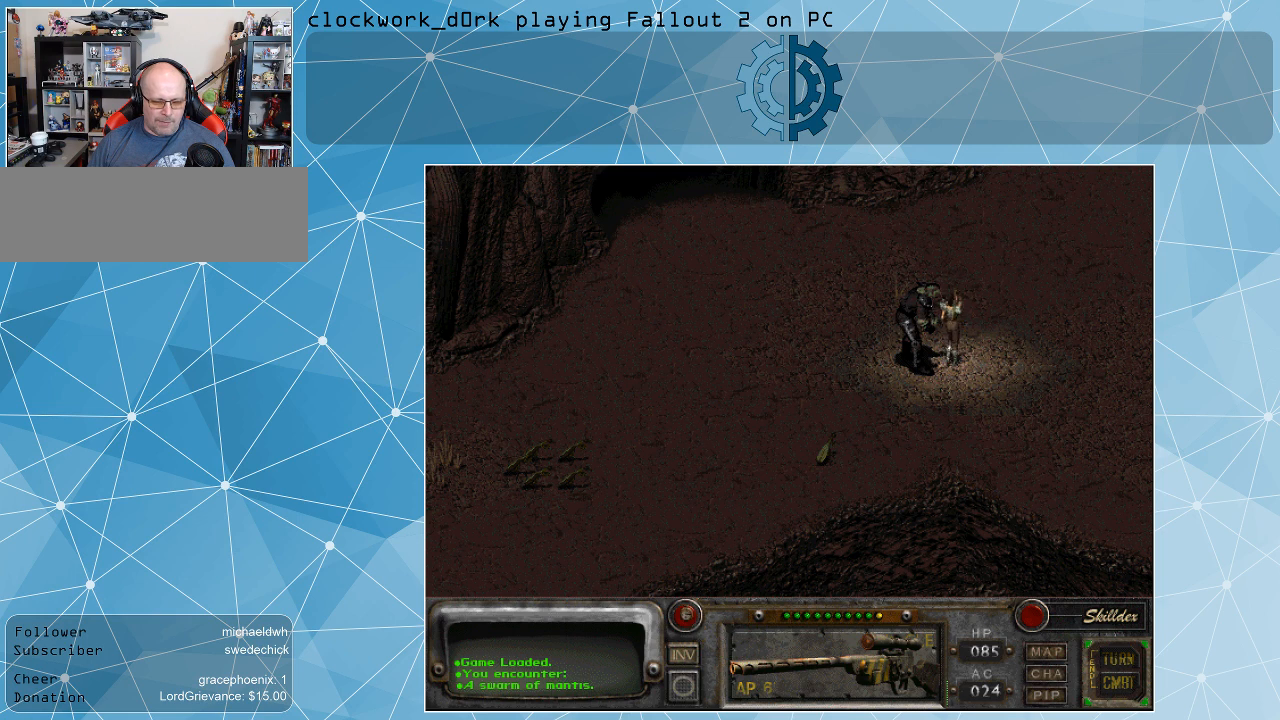
{"keys": [], "mouse": [], "events": []}
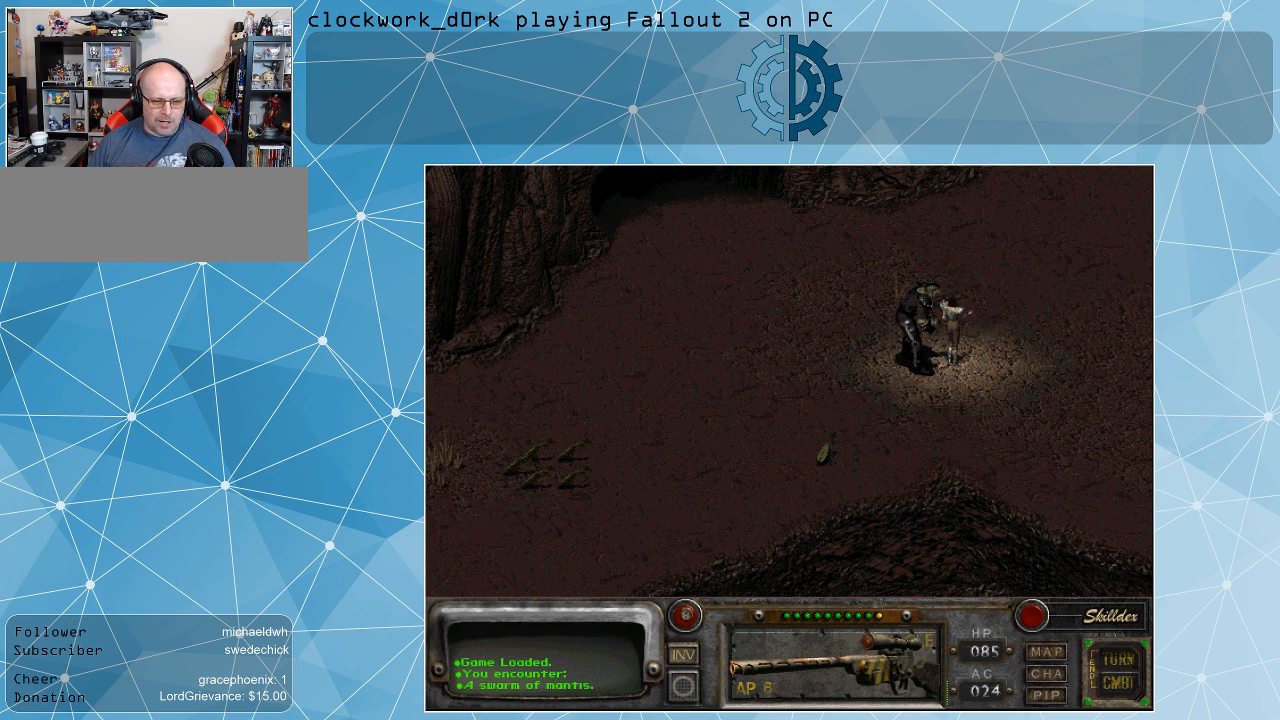
{"keys": [], "mouse": [], "events": []}
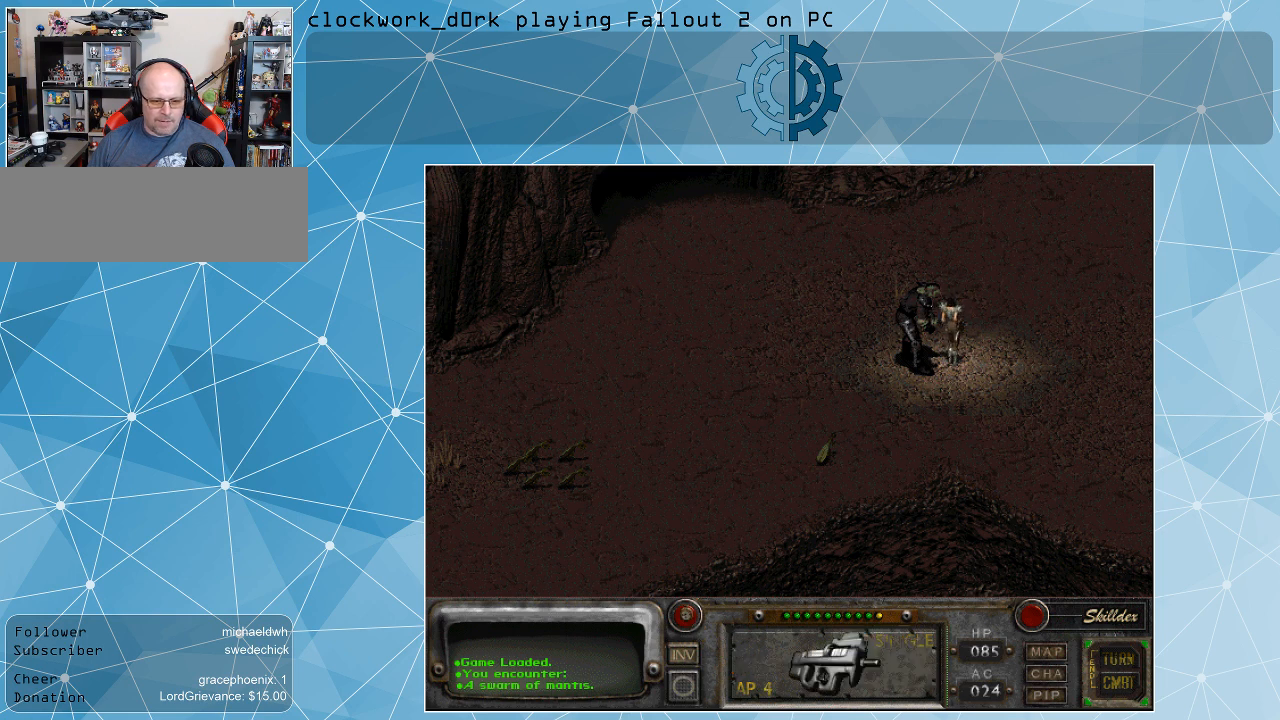
{"keys": [], "mouse": [], "events": []}
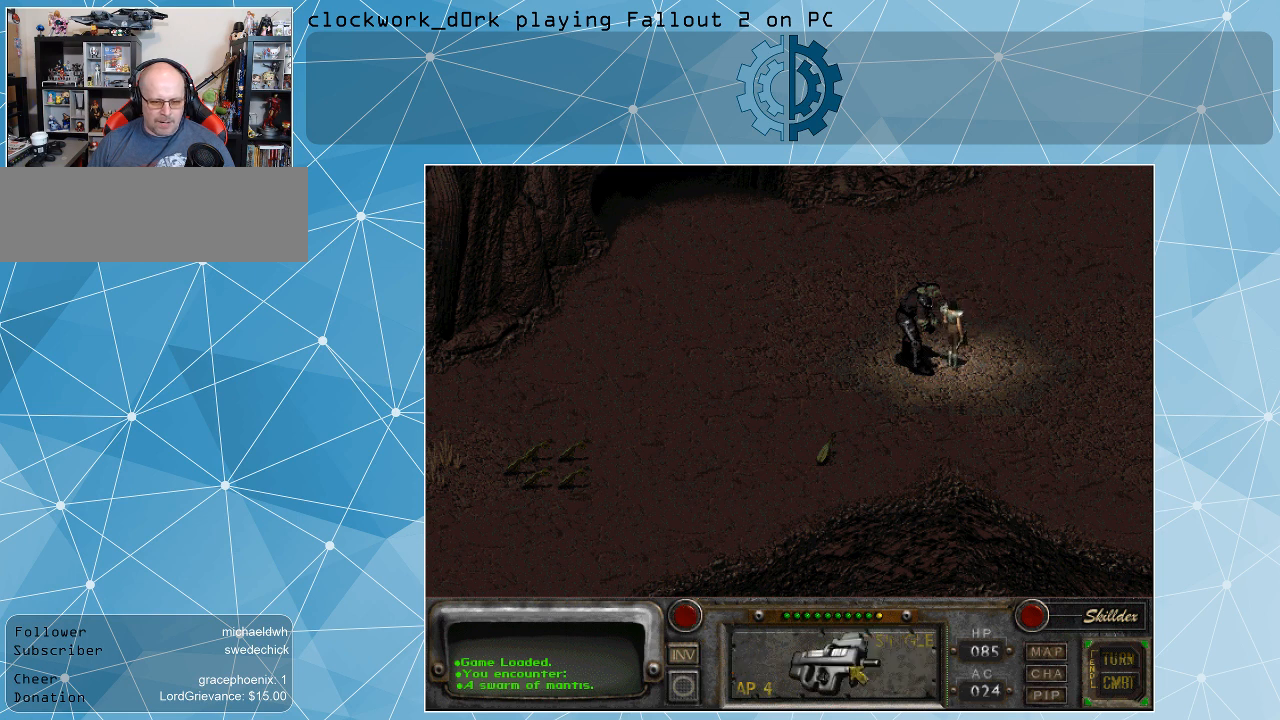
{"keys": [], "mouse": [], "events": [[167, "mouse_left", "down"], [267, "mouse_left", "up"]]}
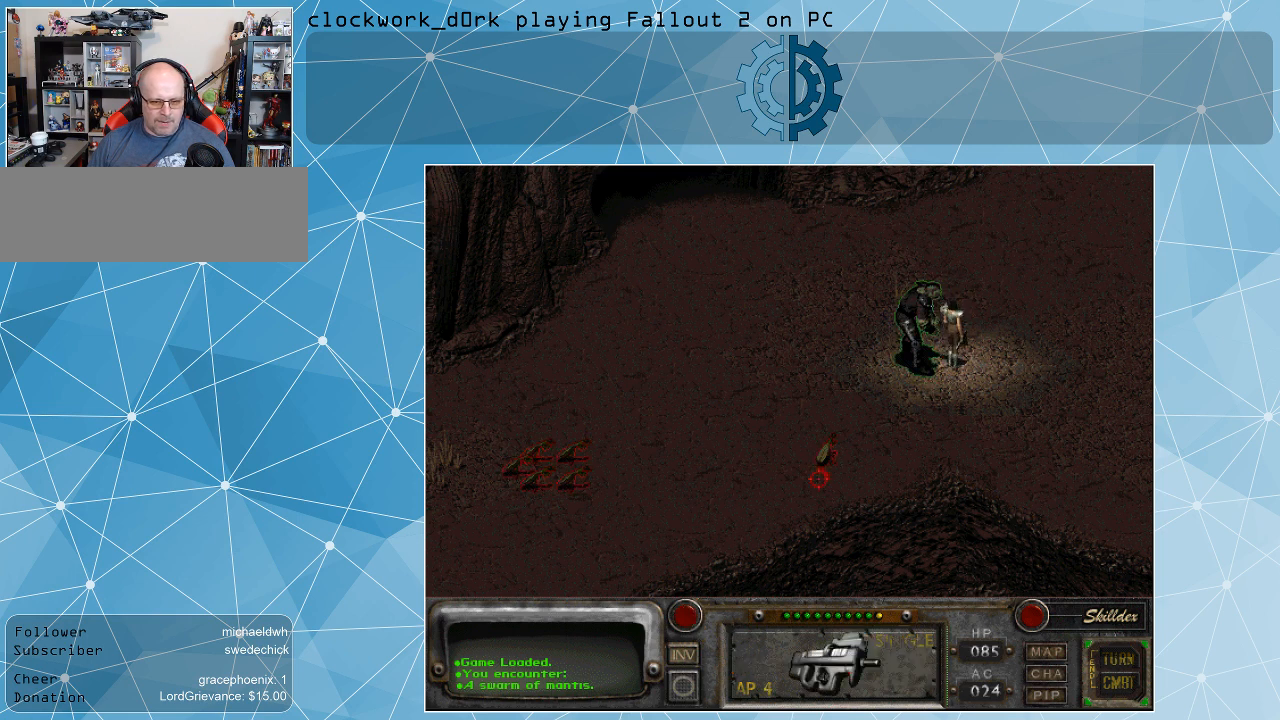
{"keys": [], "mouse": ["left"], "events": [[467, "mouse_left", "down"]]}
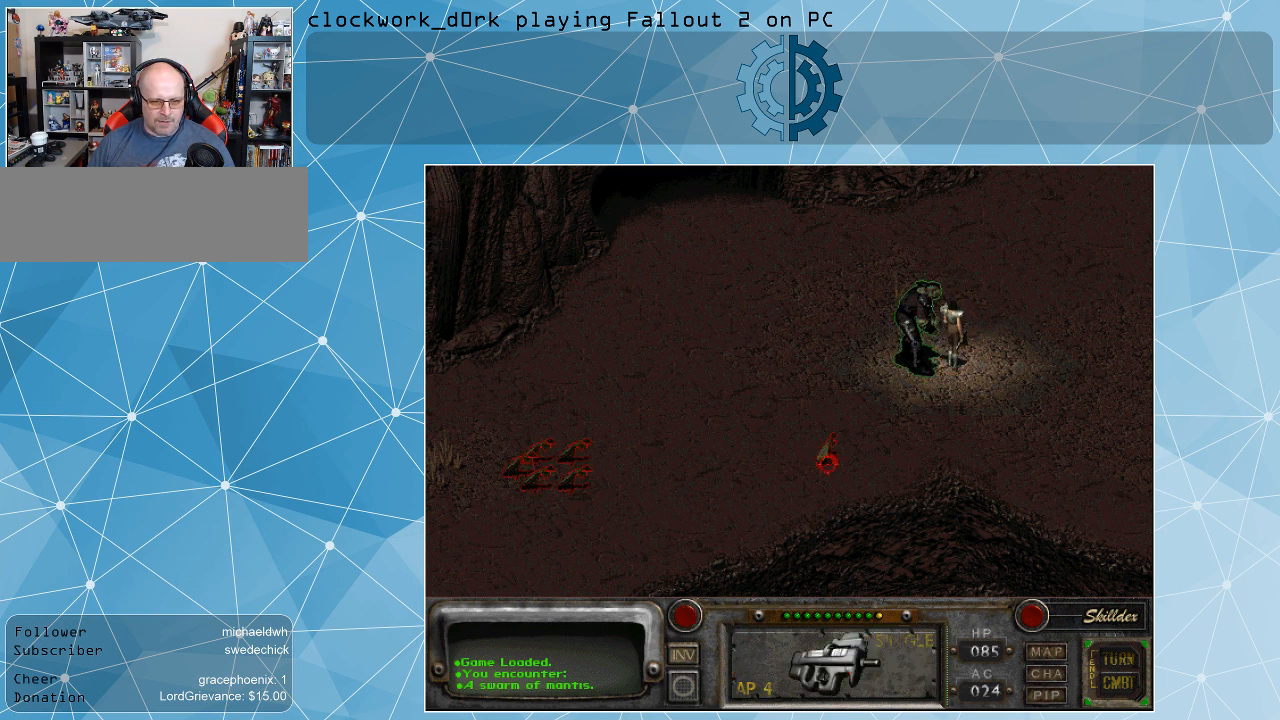
{"keys": [], "mouse": [], "events": [[67, "mouse_left", "up"]]}
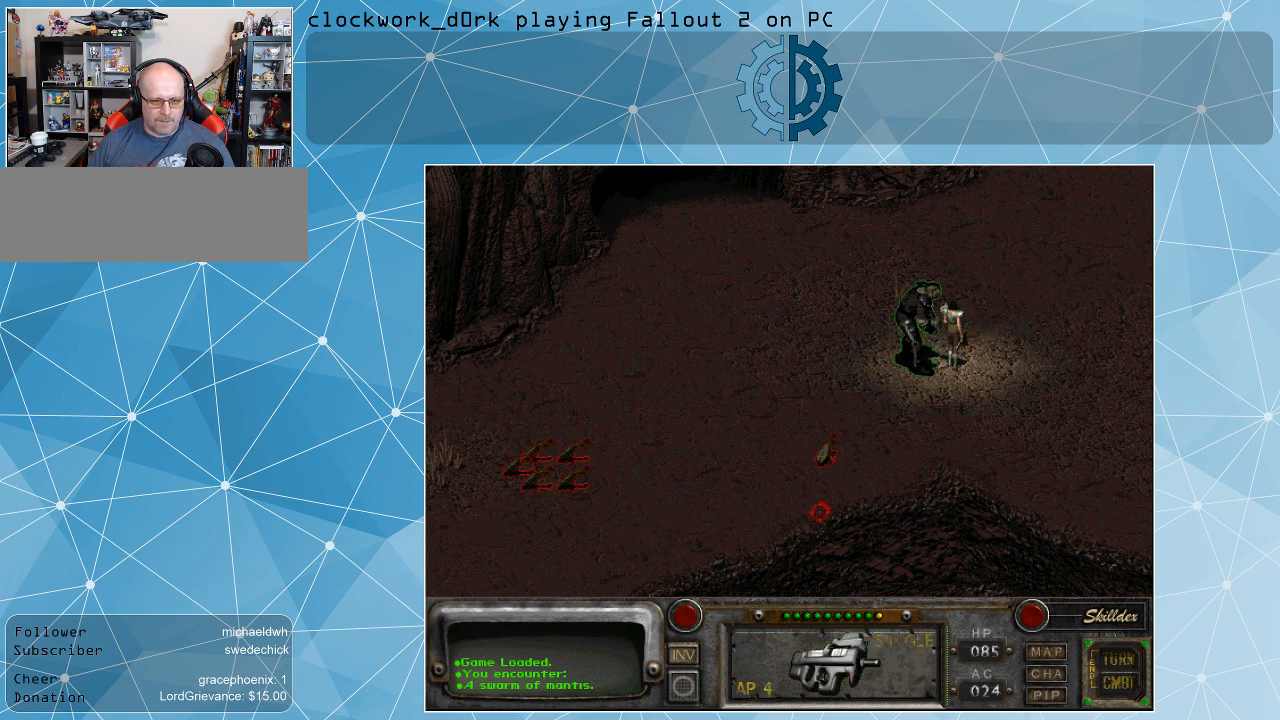
{"keys": [], "mouse": [], "events": []}
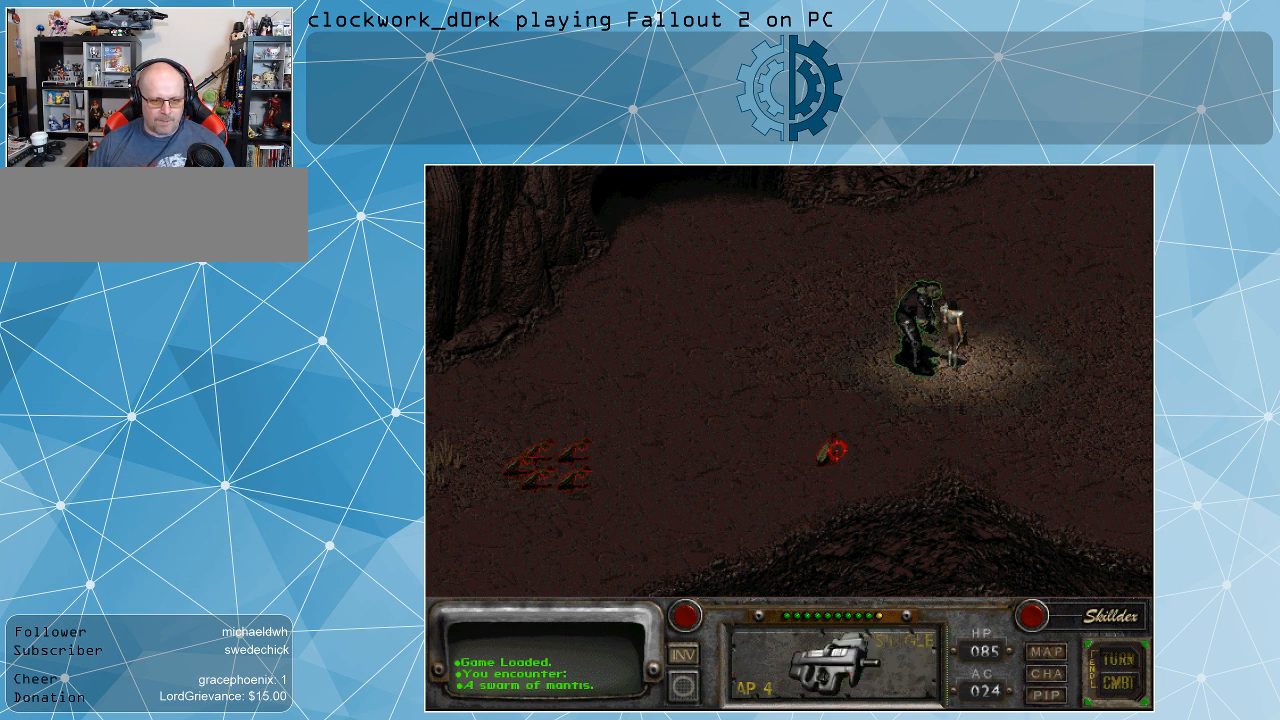
{"keys": [], "mouse": ["left"], "events": [[434, "mouse_left", "down"]]}
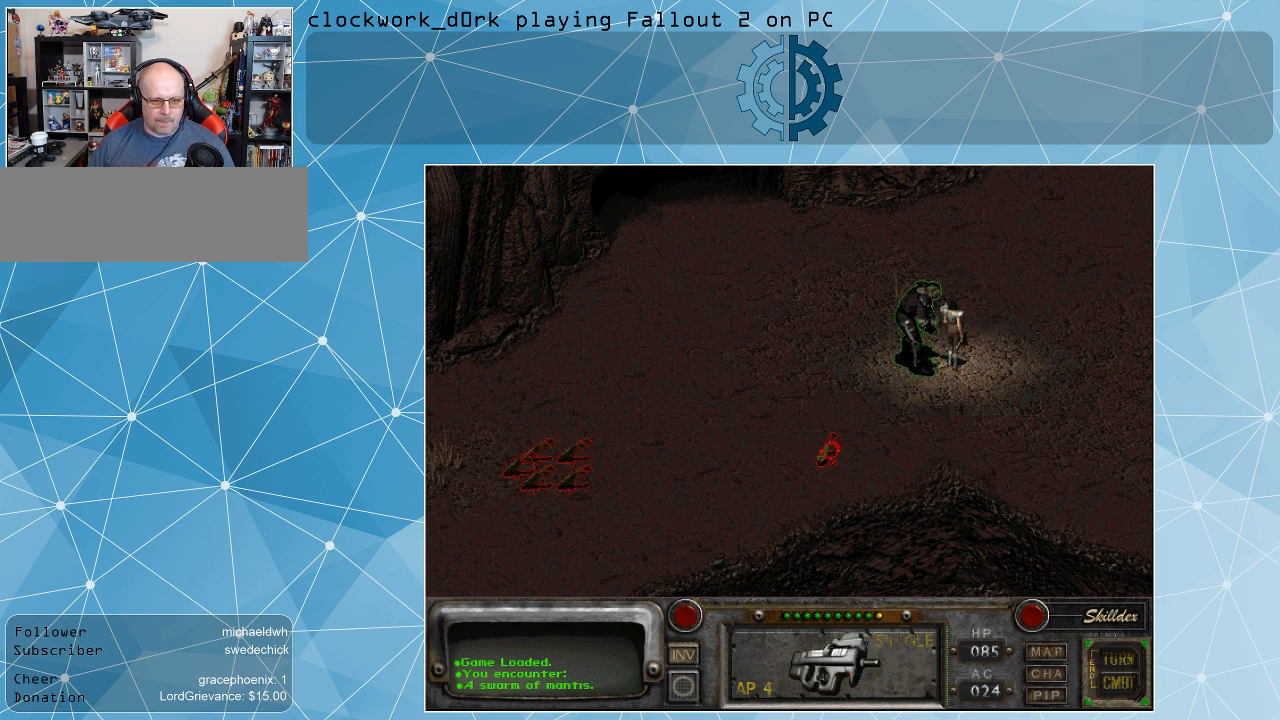
{"keys": [], "mouse": [], "events": [[67, "mouse_left", "up"]]}
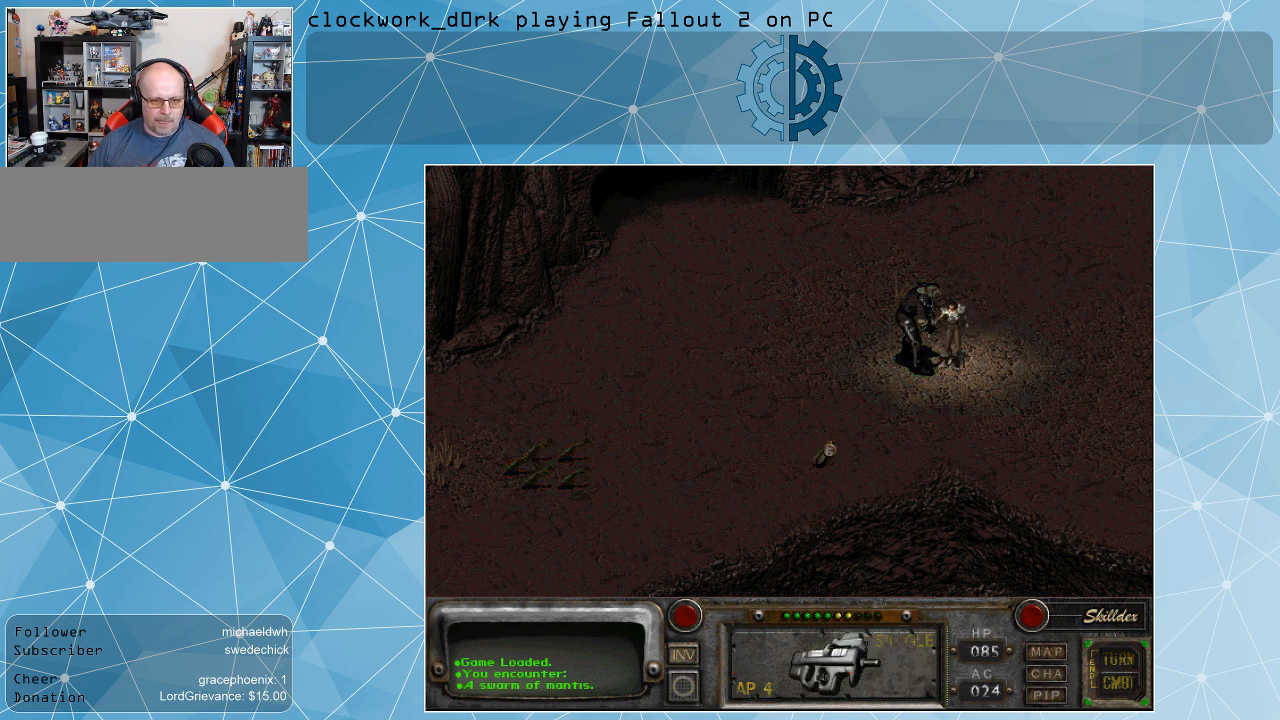
{"keys": [], "mouse": [], "events": []}
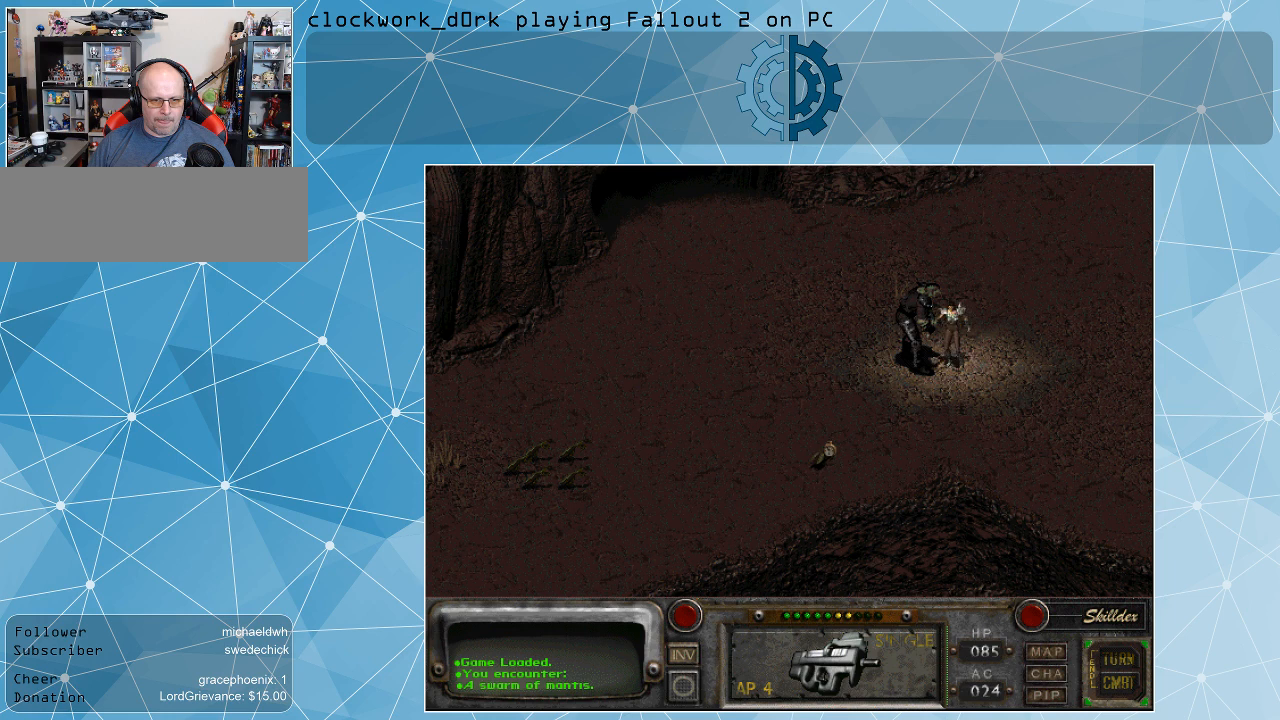
{"keys": [], "mouse": [], "events": []}
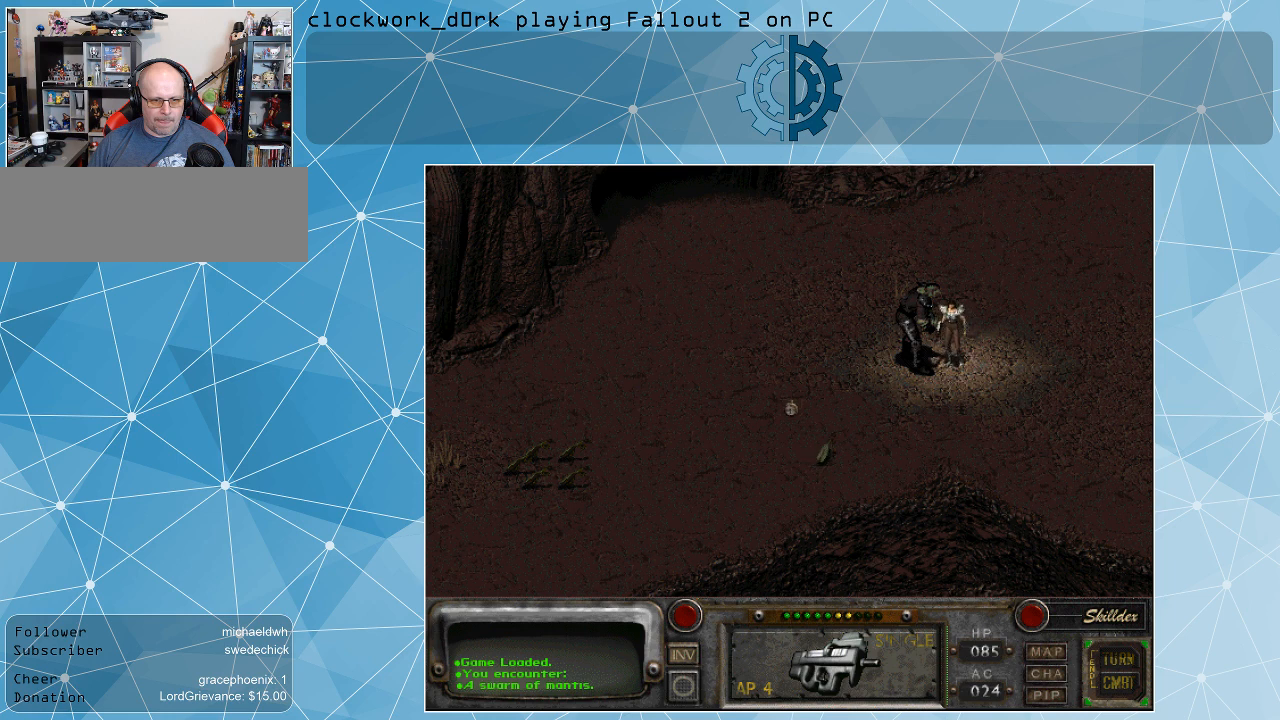
{"keys": [], "mouse": [], "events": []}
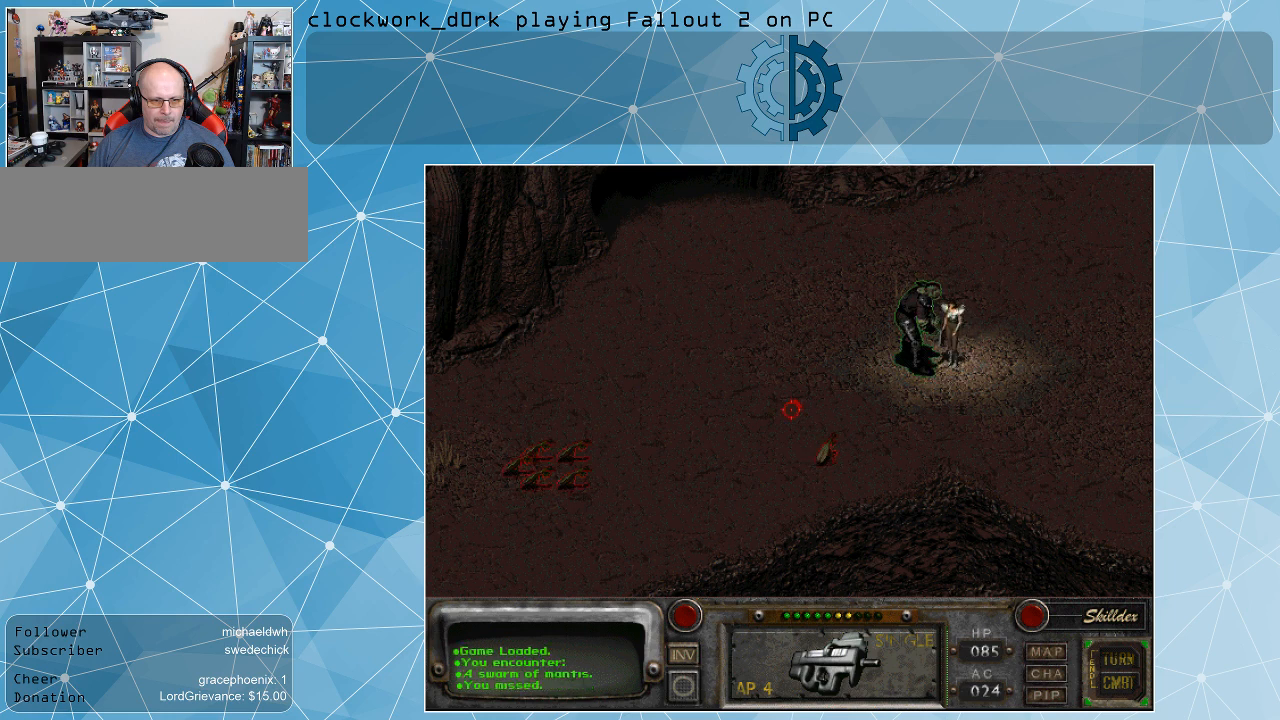
{"keys": [], "mouse": [], "events": []}
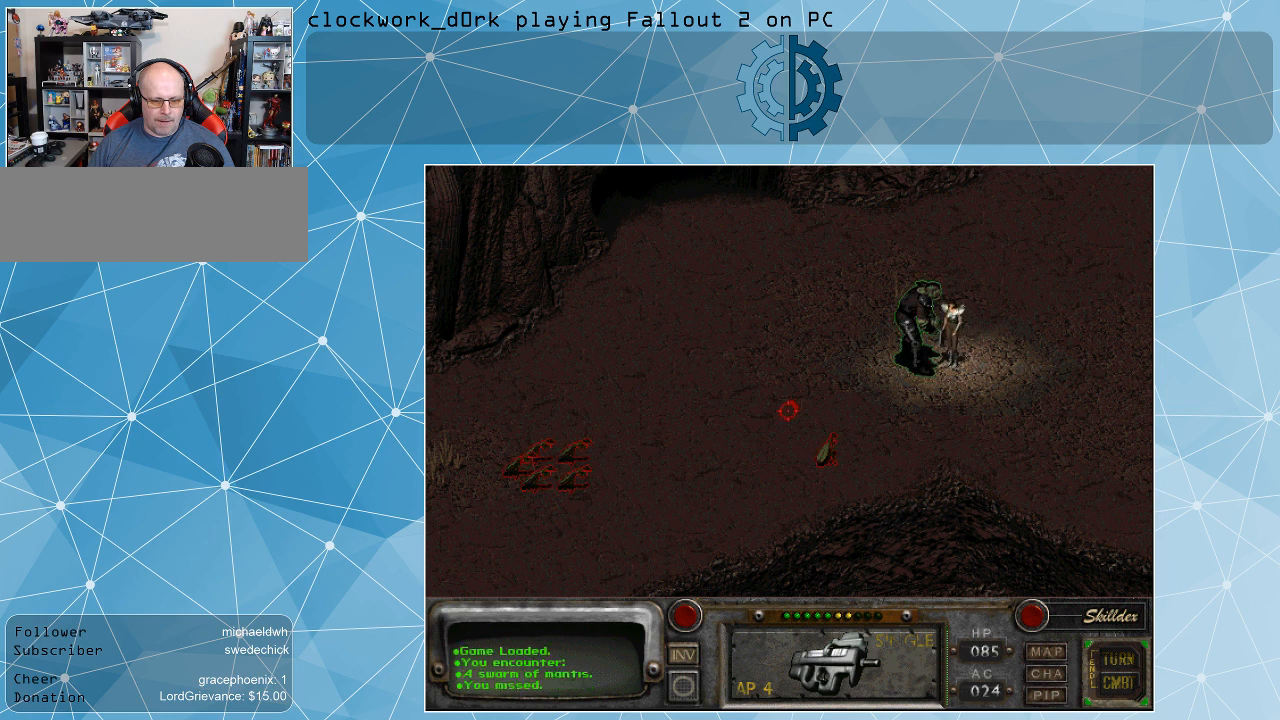
{"keys": [], "mouse": [], "events": []}
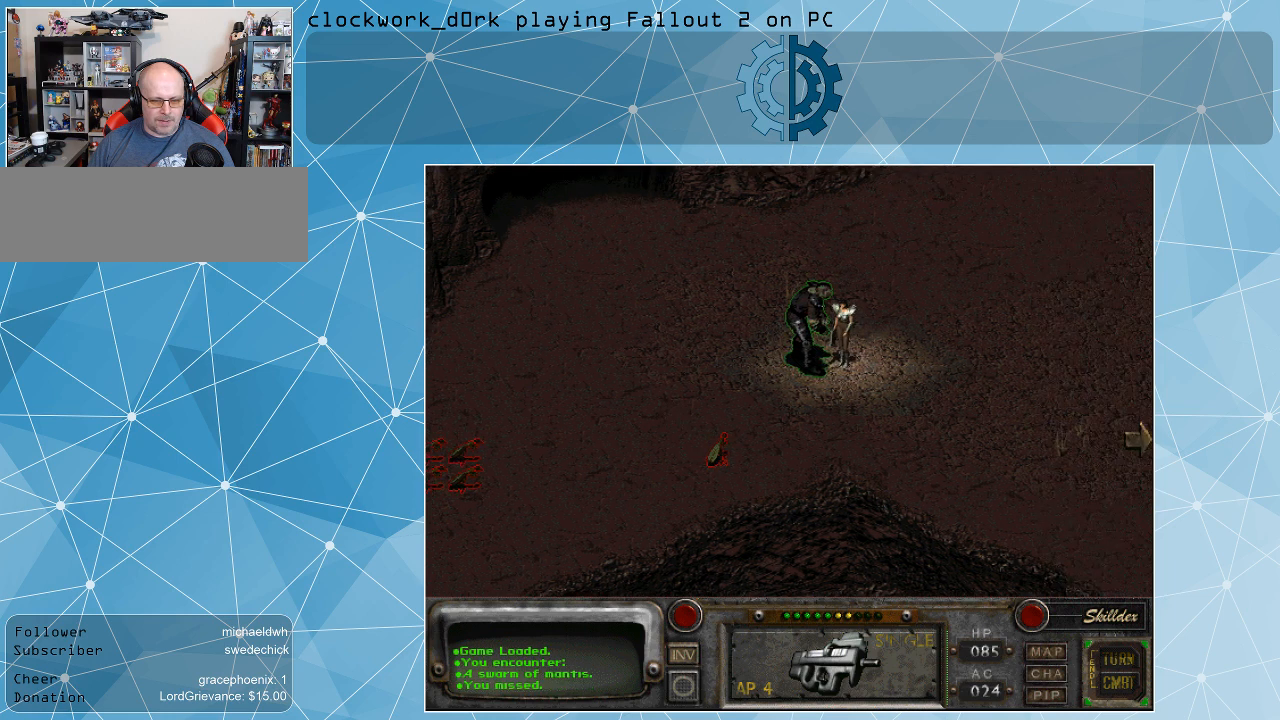
{"keys": [], "mouse": [], "events": []}
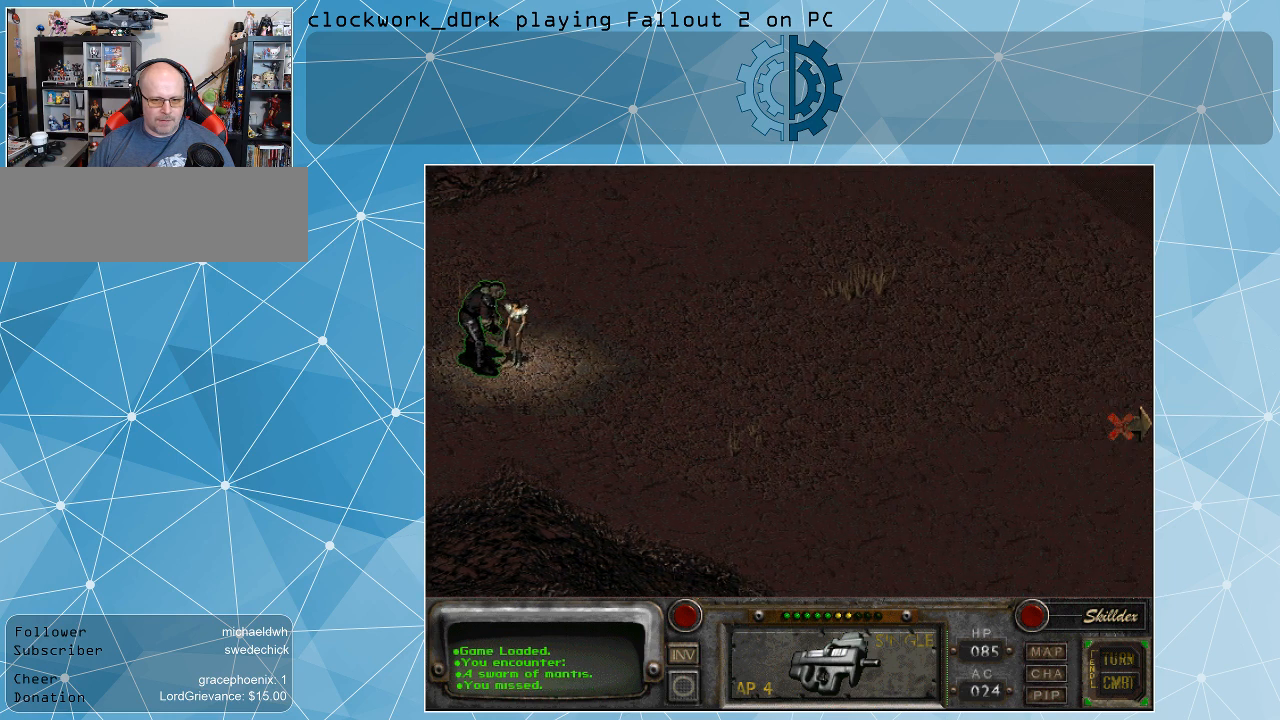
{"keys": [], "mouse": [], "events": []}
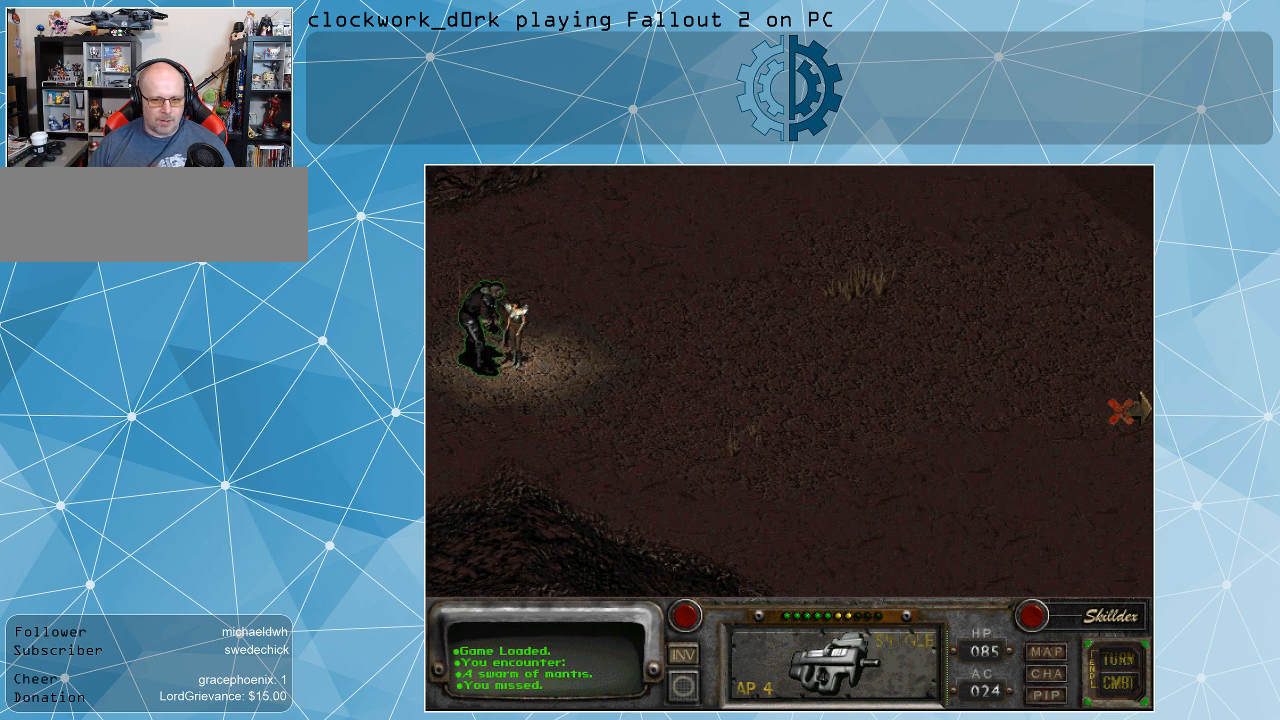
{"keys": [], "mouse": [], "events": []}
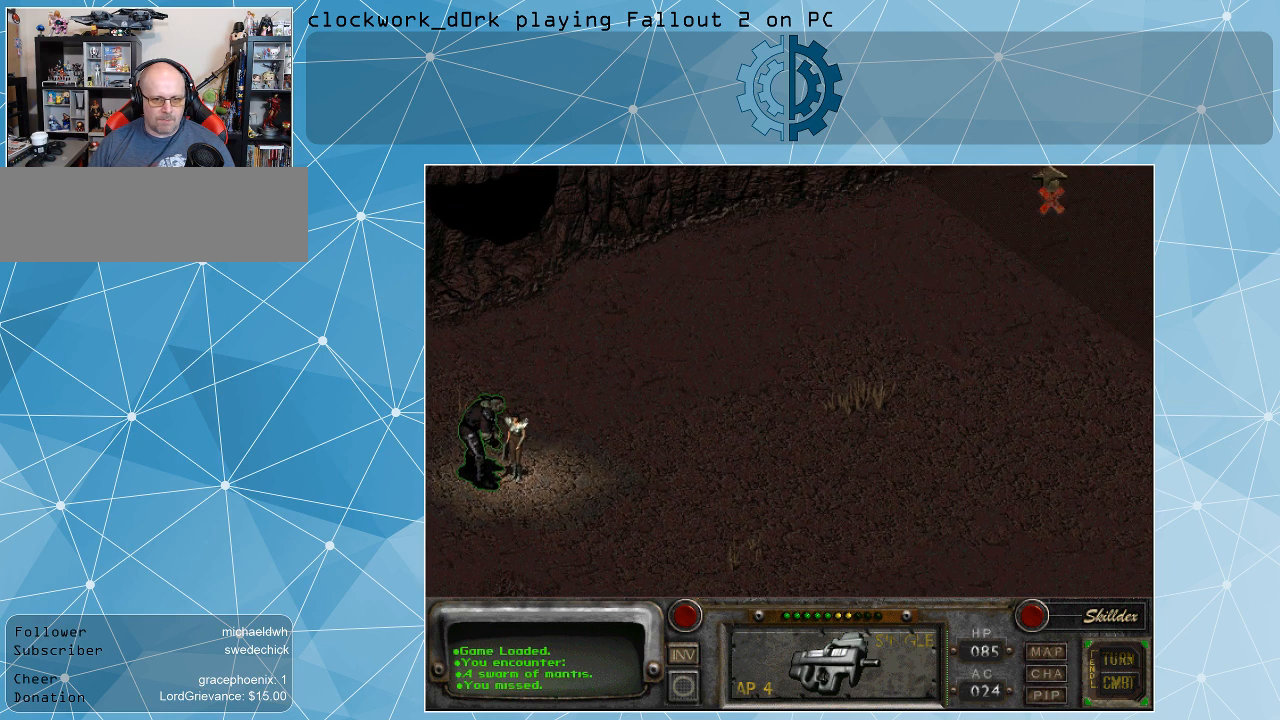
{"keys": [], "mouse": [], "events": [[300, "mouse_right", "down"], [400, "mouse_right", "up"]]}
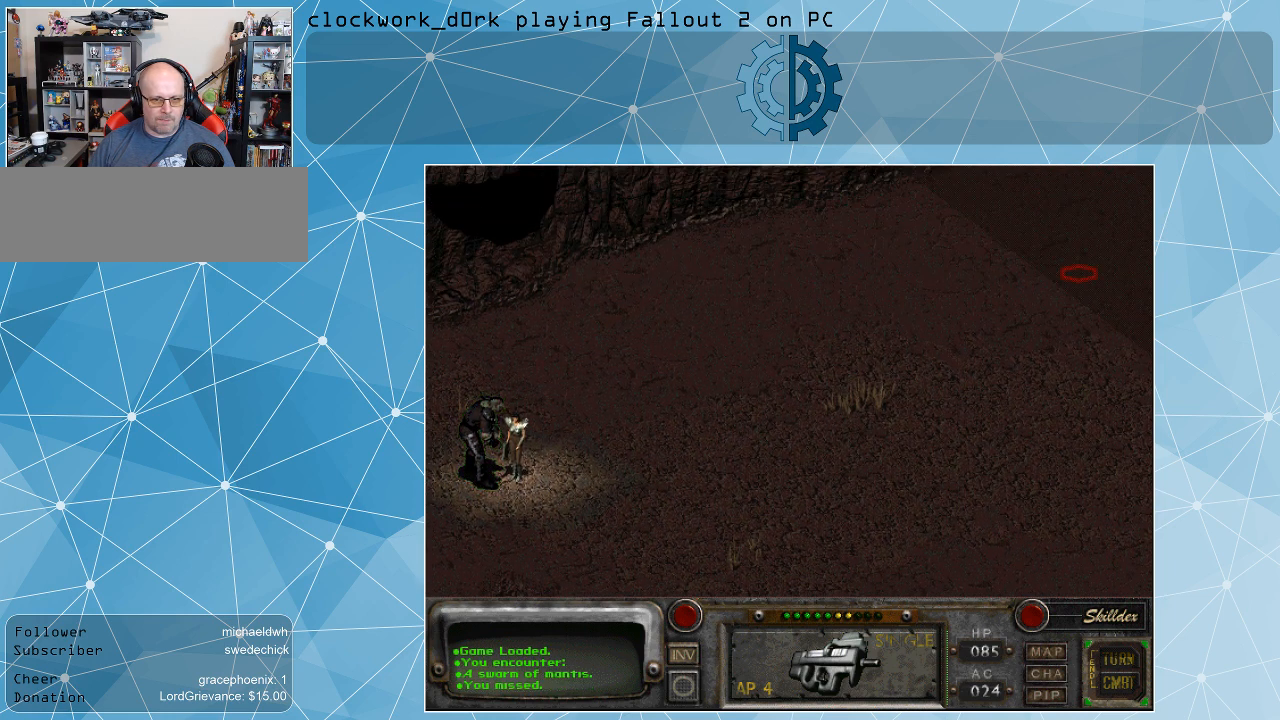
{"keys": [], "mouse": [], "events": [[100, "mouse_left", "down"], [234, "mouse_left", "up"]]}